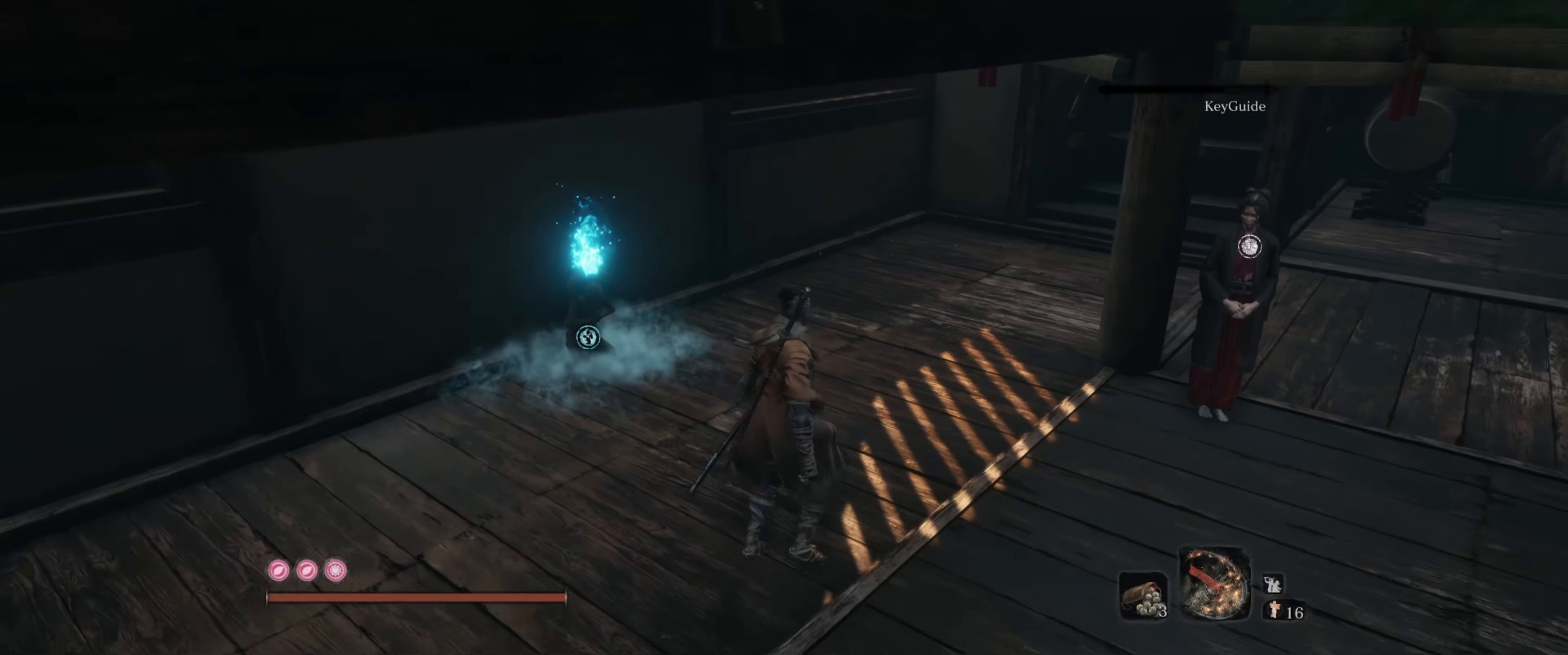
Gameplay with a controller (Xbox layout); each line is a JSON object with the inputs held at the frame after it. "events" lists button and stick changes between this image and that frame as [ms after this image, input, new state], when the widget could be followed in between. Not read: L3 R3.
{"buttons": [], "left_stick": "up-left", "right_stick": "center", "events": [[17, "left_stick", "up-left"]]}
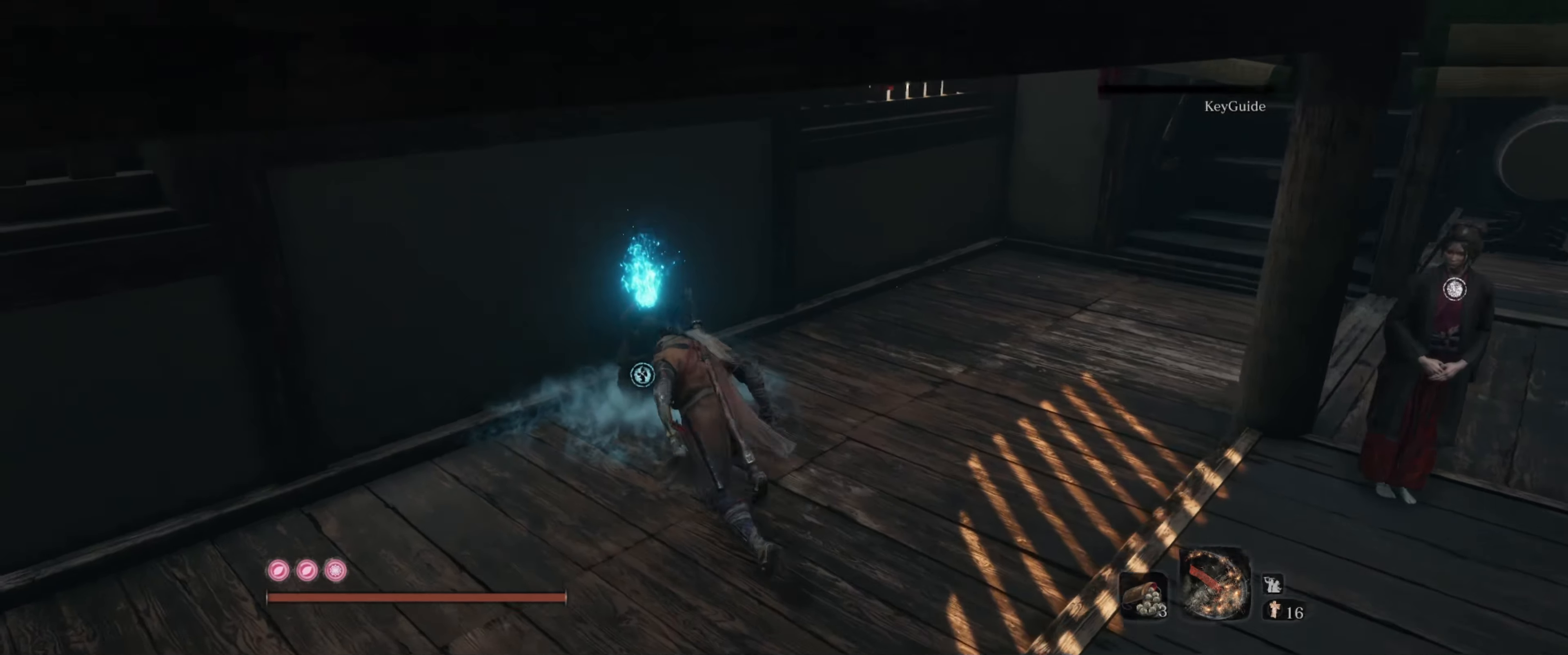
{"buttons": [], "left_stick": "center", "right_stick": "center", "events": [[17, "left_stick", "center"]]}
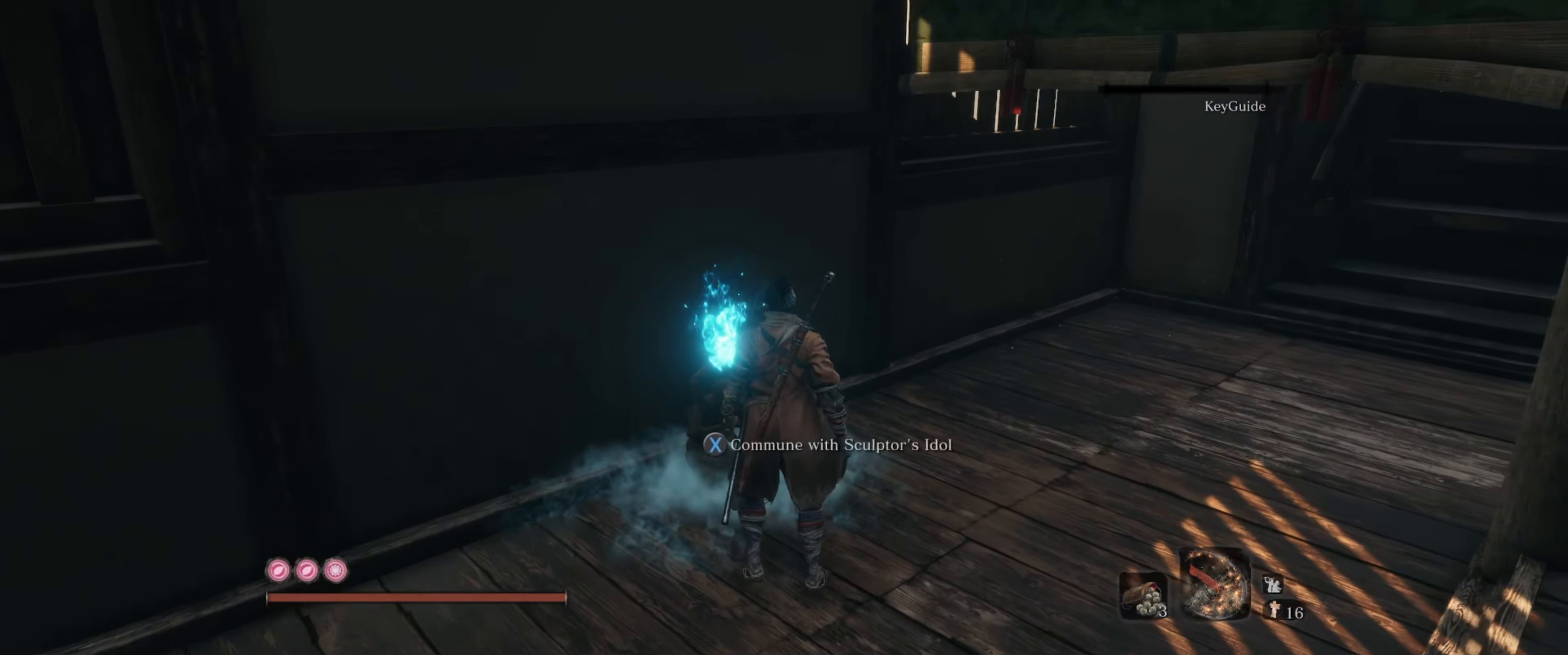
{"buttons": [], "left_stick": "center", "right_stick": "center", "events": []}
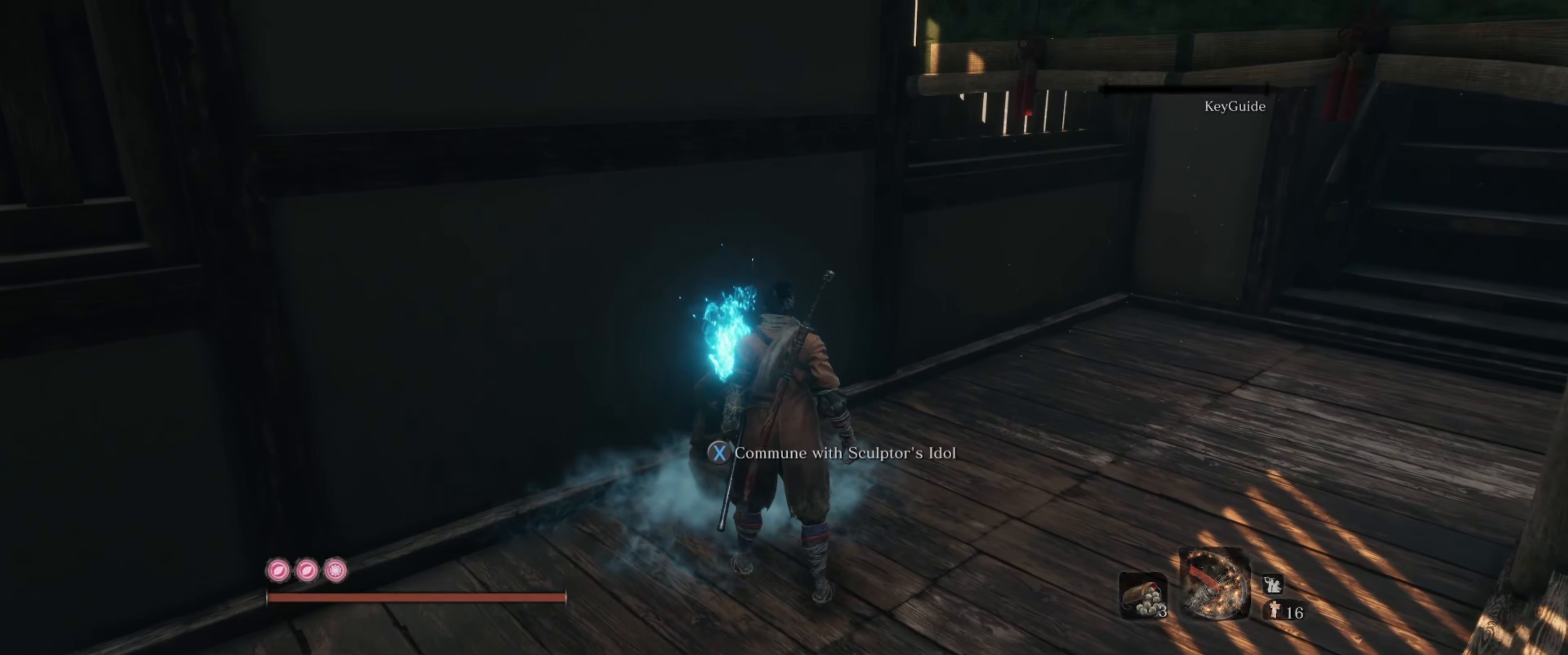
{"buttons": [], "left_stick": "center", "right_stick": "down-right", "events": [[250, "right_stick", "down-right"]]}
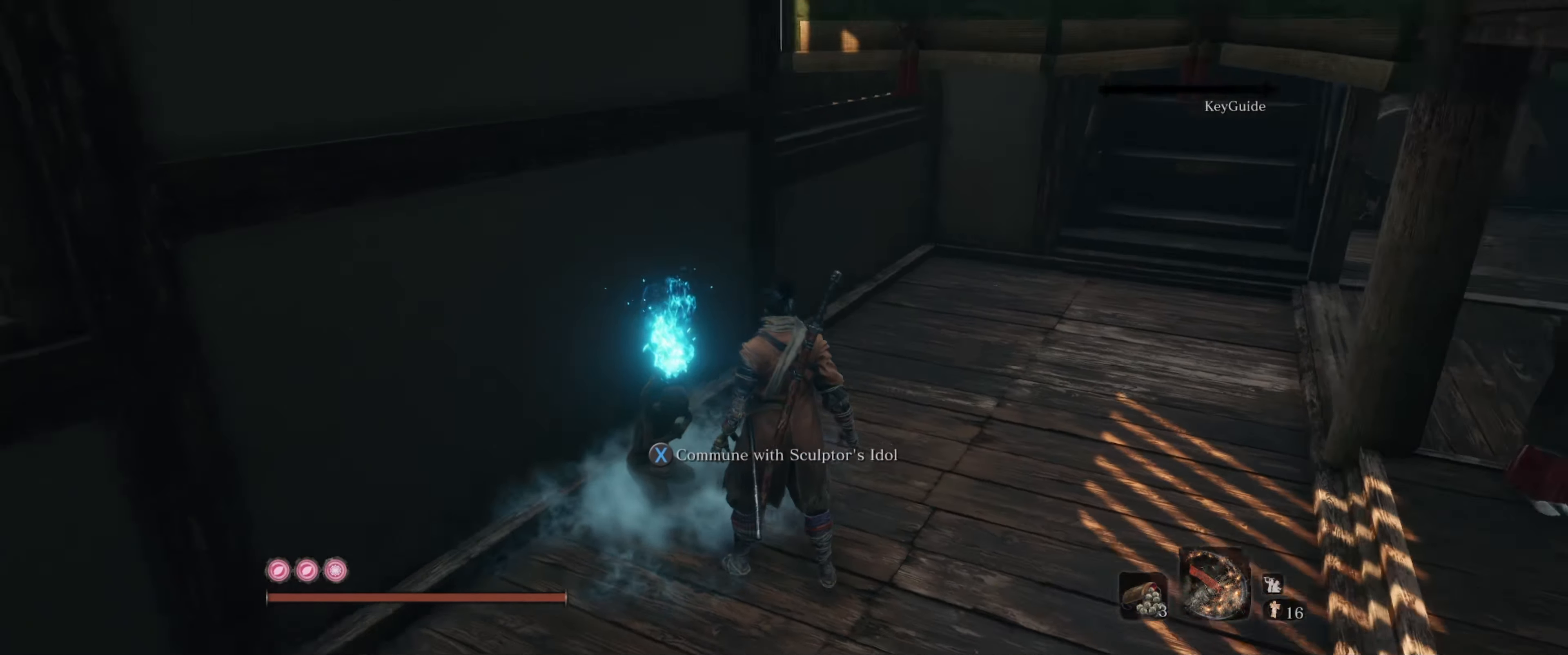
{"buttons": [], "left_stick": "right", "right_stick": "right", "events": [[34, "right_stick", "center"], [167, "left_stick", "right"], [417, "right_stick", "right"]]}
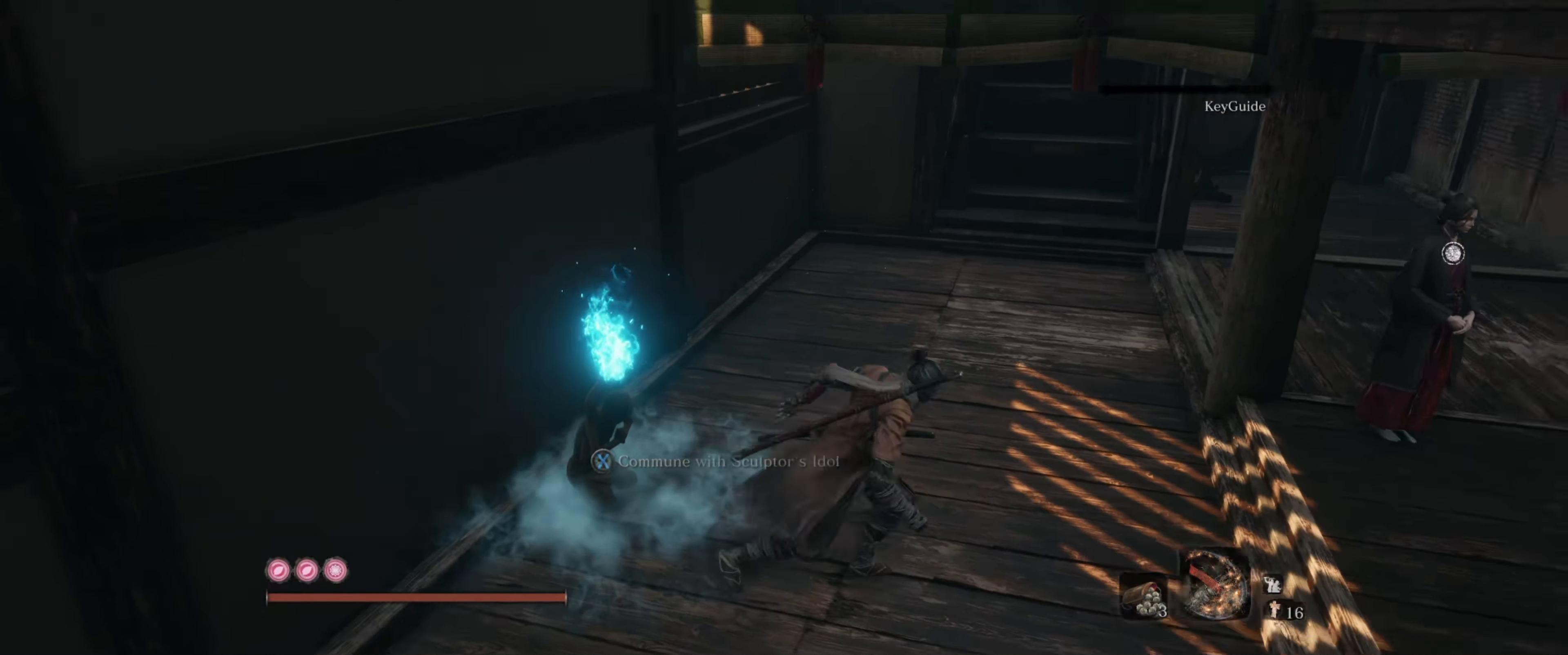
{"buttons": [], "left_stick": "center", "right_stick": "left", "events": [[50, "left_stick", "center"], [134, "left_stick", "up"], [150, "right_stick", "center"], [217, "left_stick", "center"], [400, "right_stick", "left"]]}
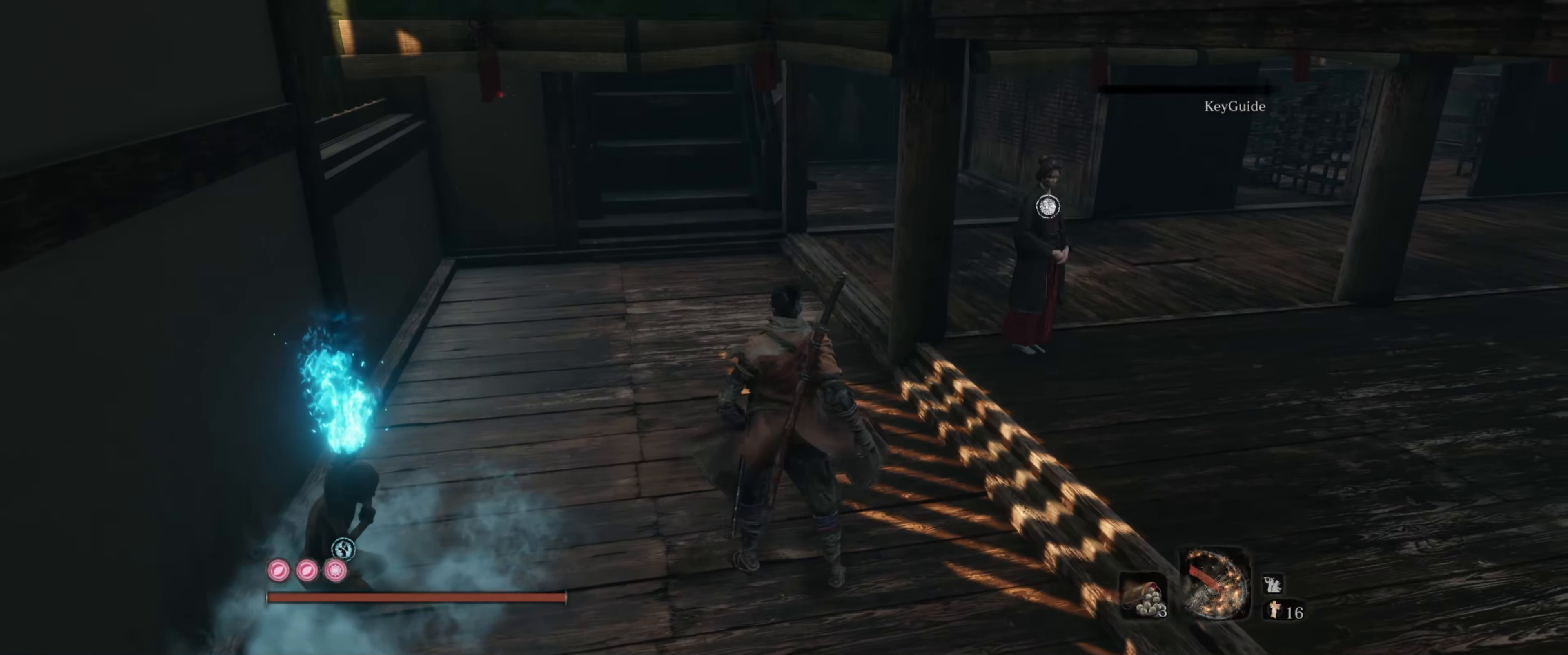
{"buttons": [], "left_stick": "up-left", "right_stick": "center", "events": [[67, "left_stick", "up-left"], [200, "left_stick", "center"], [350, "left_stick", "up-left"], [467, "right_stick", "center"]]}
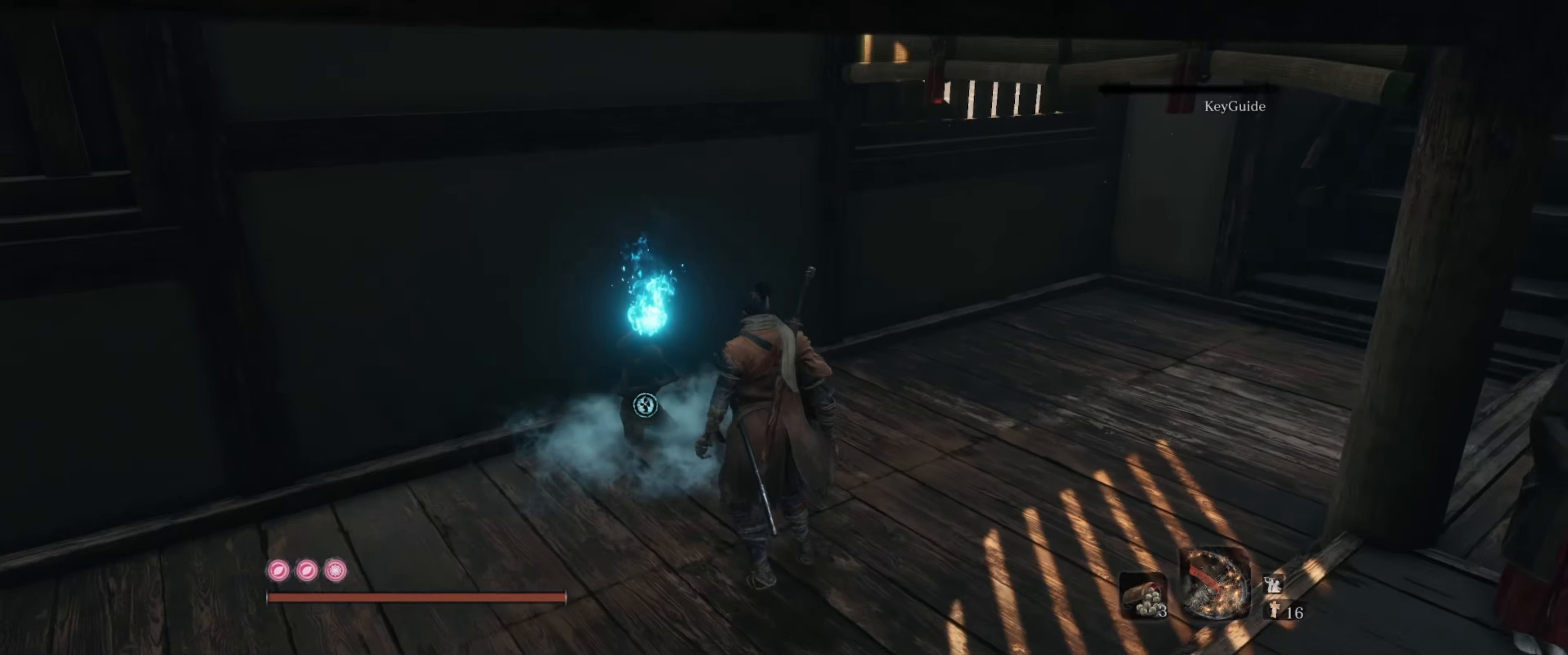
{"buttons": [], "left_stick": "up-left", "right_stick": "center", "events": [[134, "left_stick", "center"], [484, "left_stick", "up-left"]]}
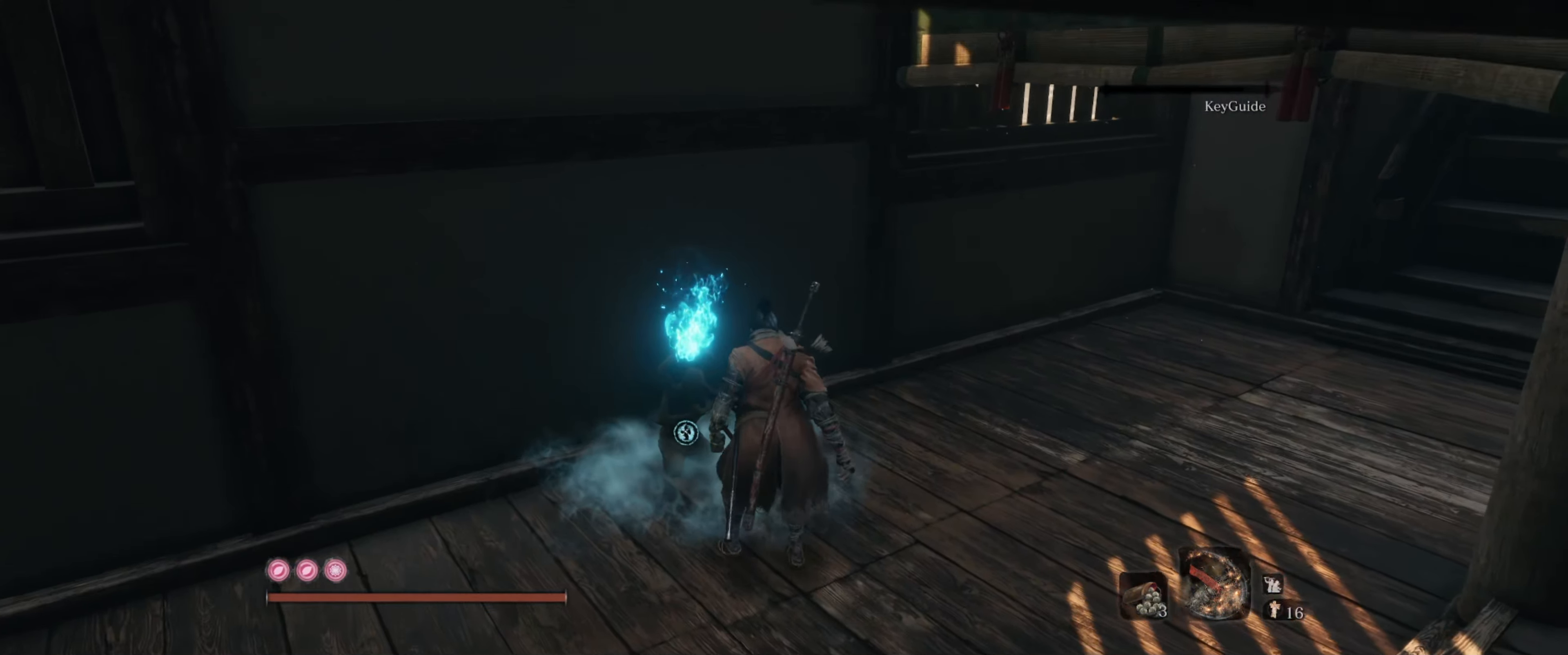
{"buttons": [], "left_stick": "center", "right_stick": "center", "events": [[116, "left_stick", "center"]]}
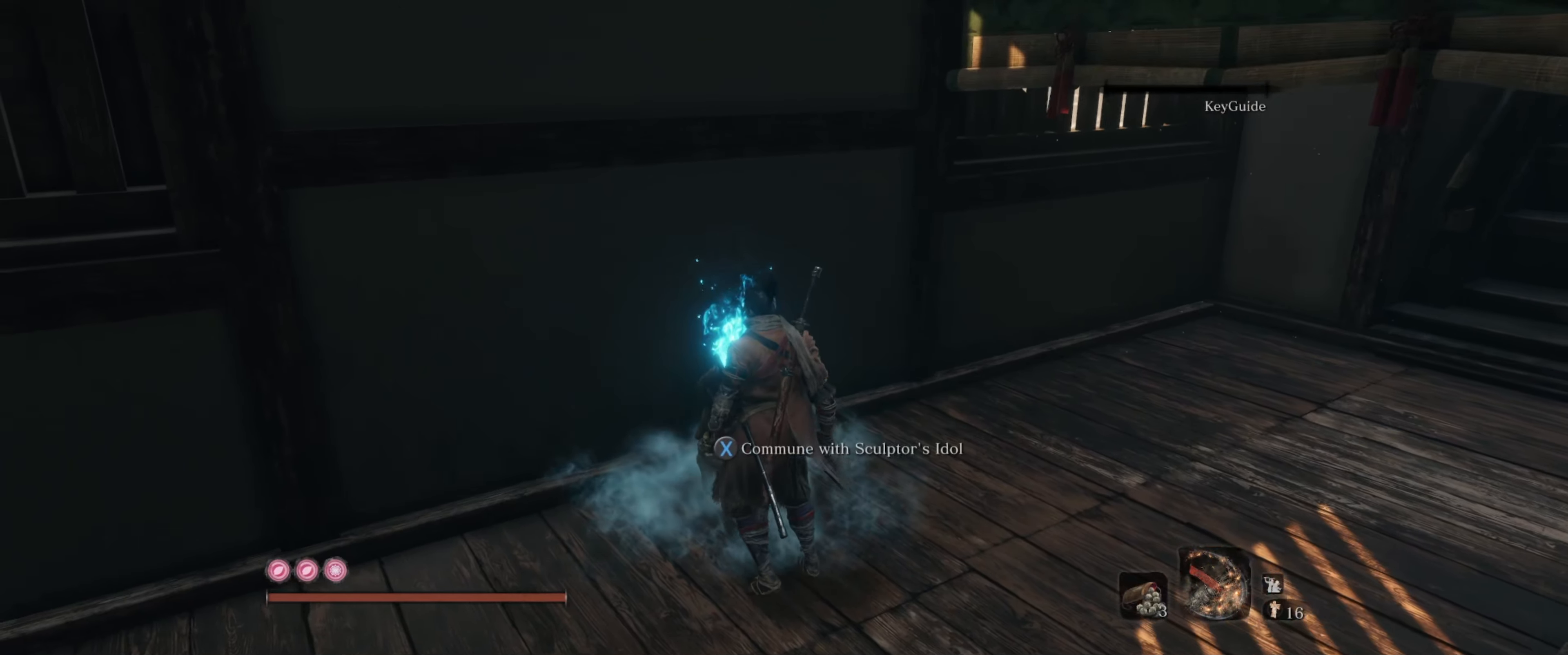
{"buttons": [], "left_stick": "center", "right_stick": "center", "events": []}
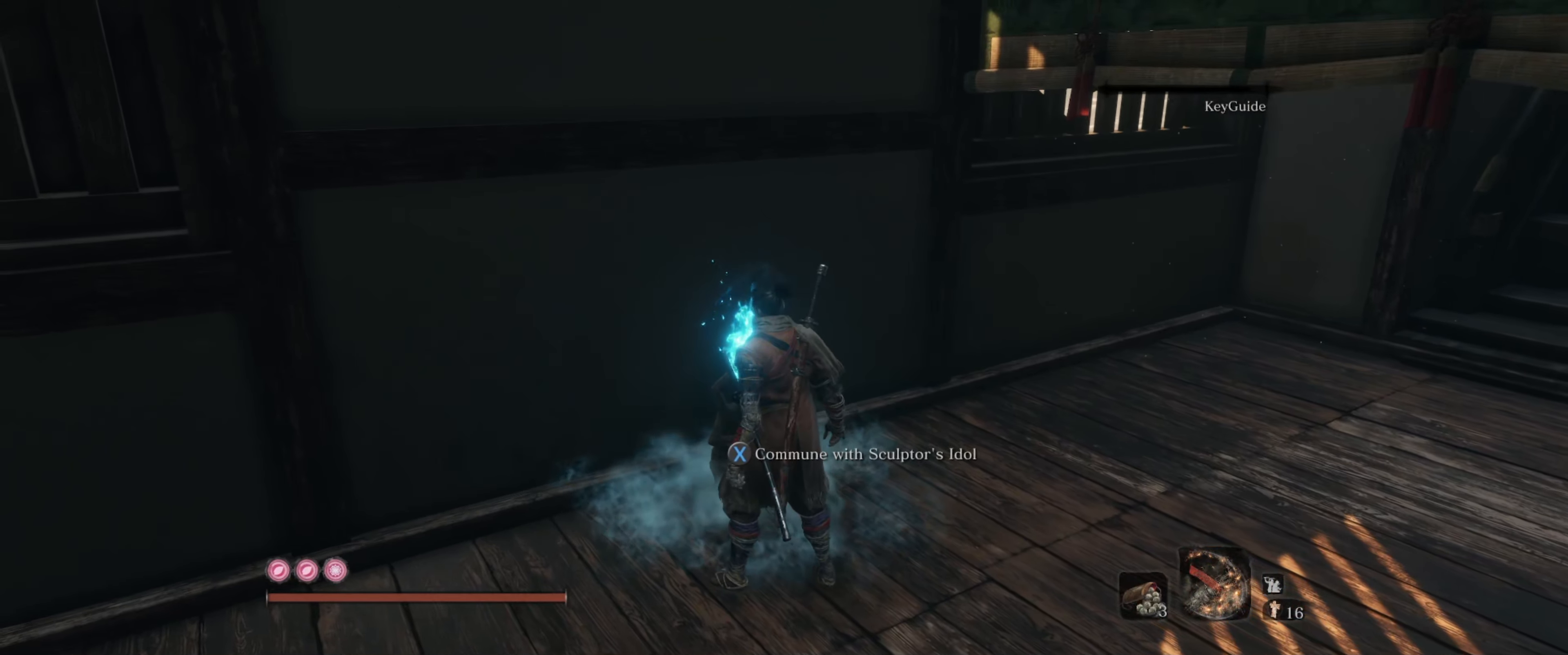
{"buttons": [], "left_stick": "center", "right_stick": "center", "events": []}
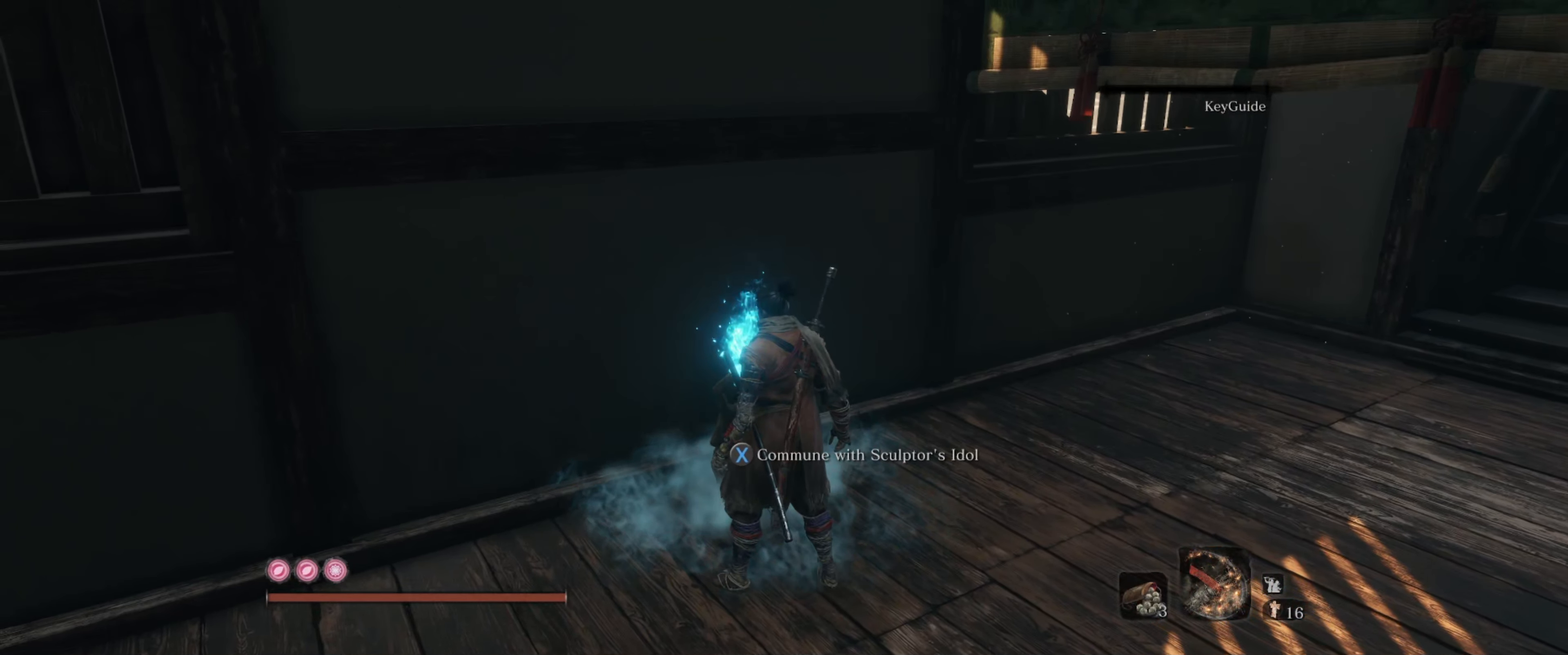
{"buttons": [], "left_stick": "center", "right_stick": "center", "events": []}
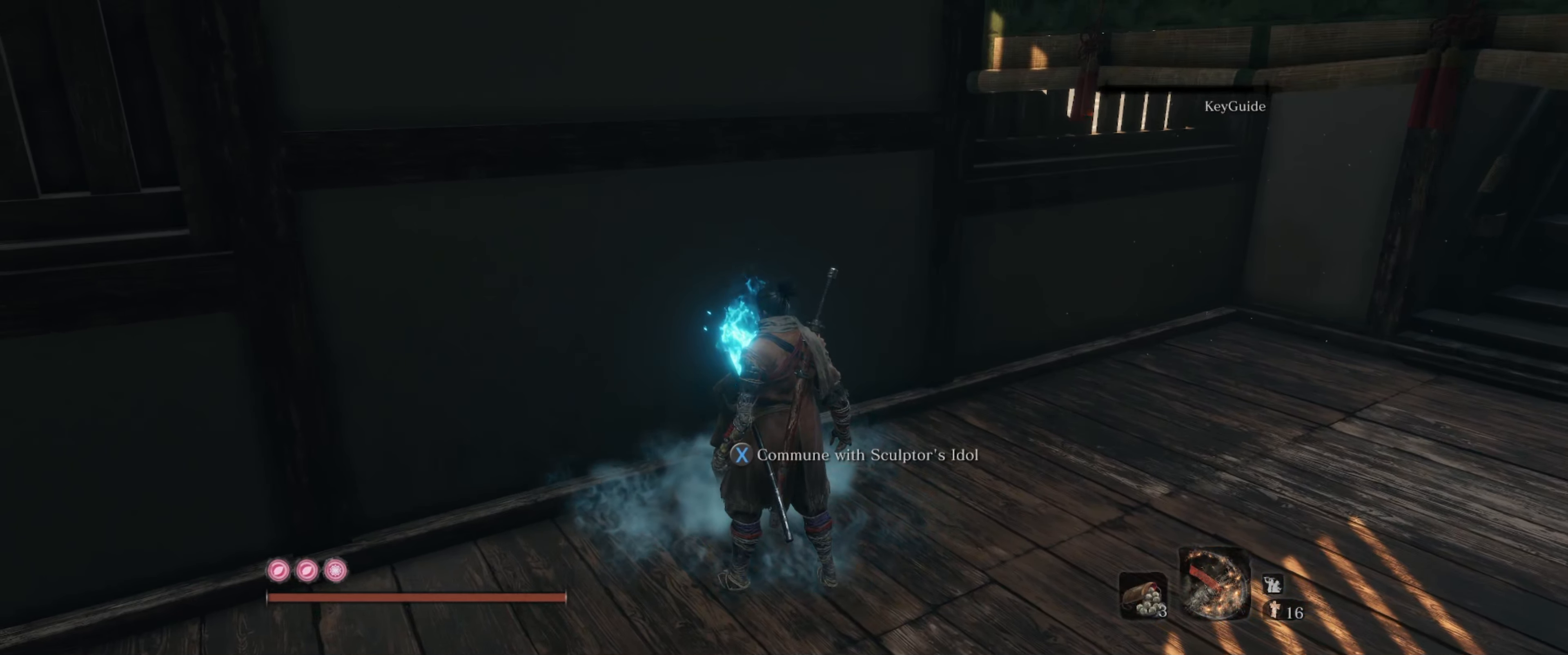
{"buttons": [], "left_stick": "center", "right_stick": "right", "events": [[300, "right_stick", "right"]]}
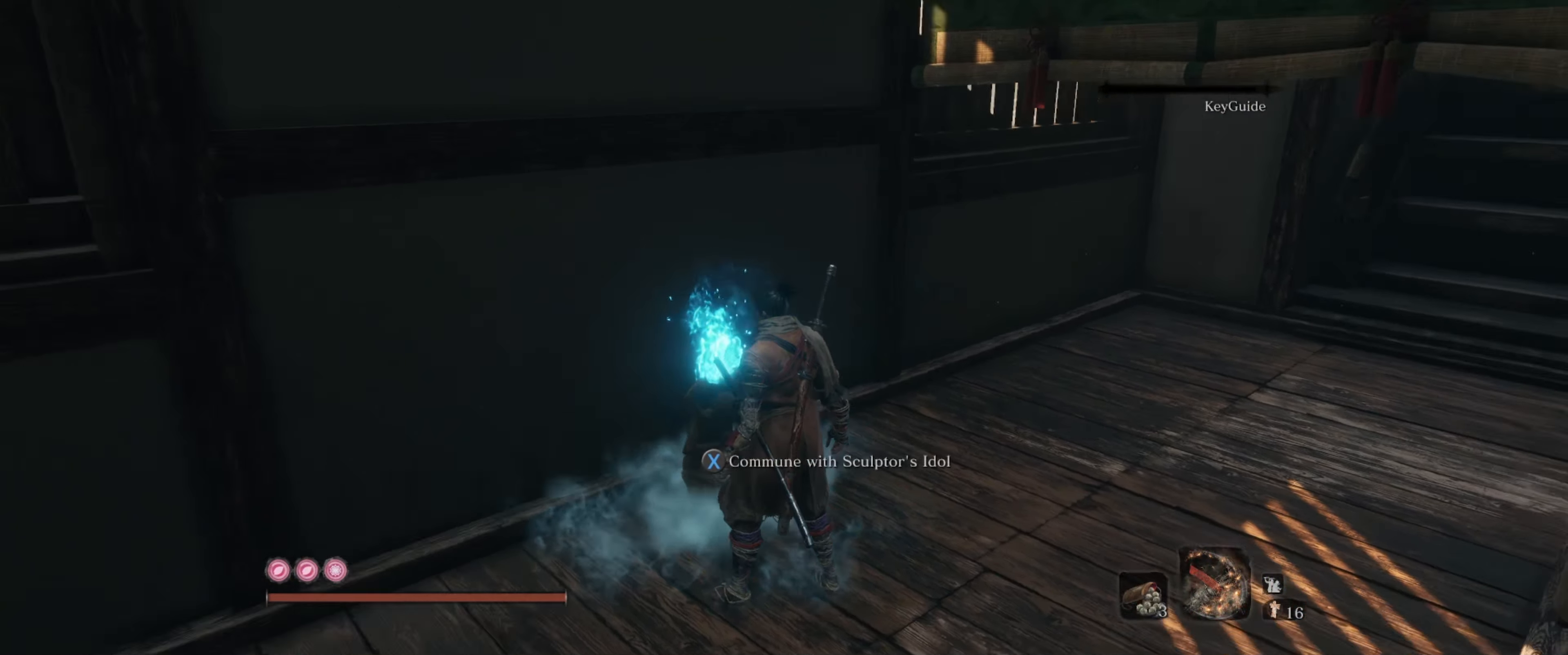
{"buttons": [], "left_stick": "center", "right_stick": "center", "events": [[416, "right_stick", "center"]]}
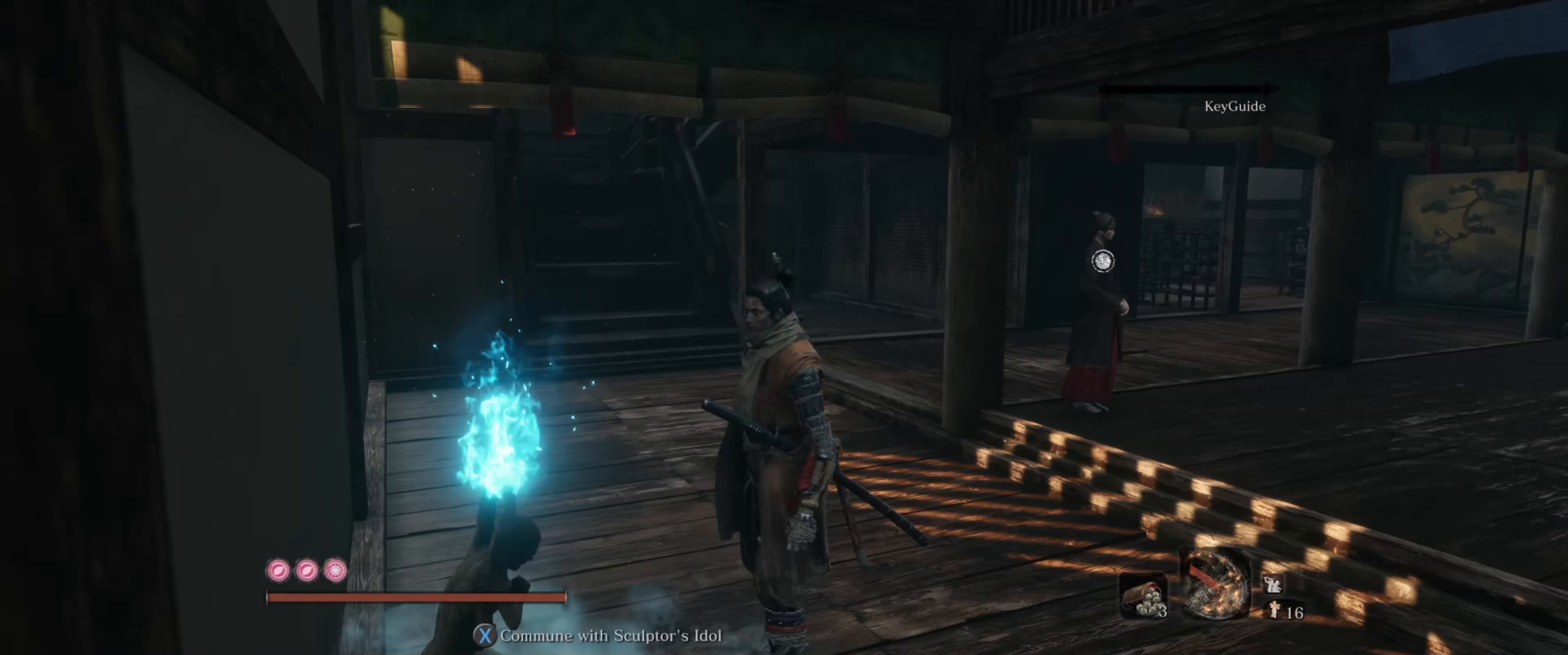
{"buttons": [], "left_stick": "center", "right_stick": "center", "events": [[83, "right_stick", "right"], [500, "right_stick", "center"]]}
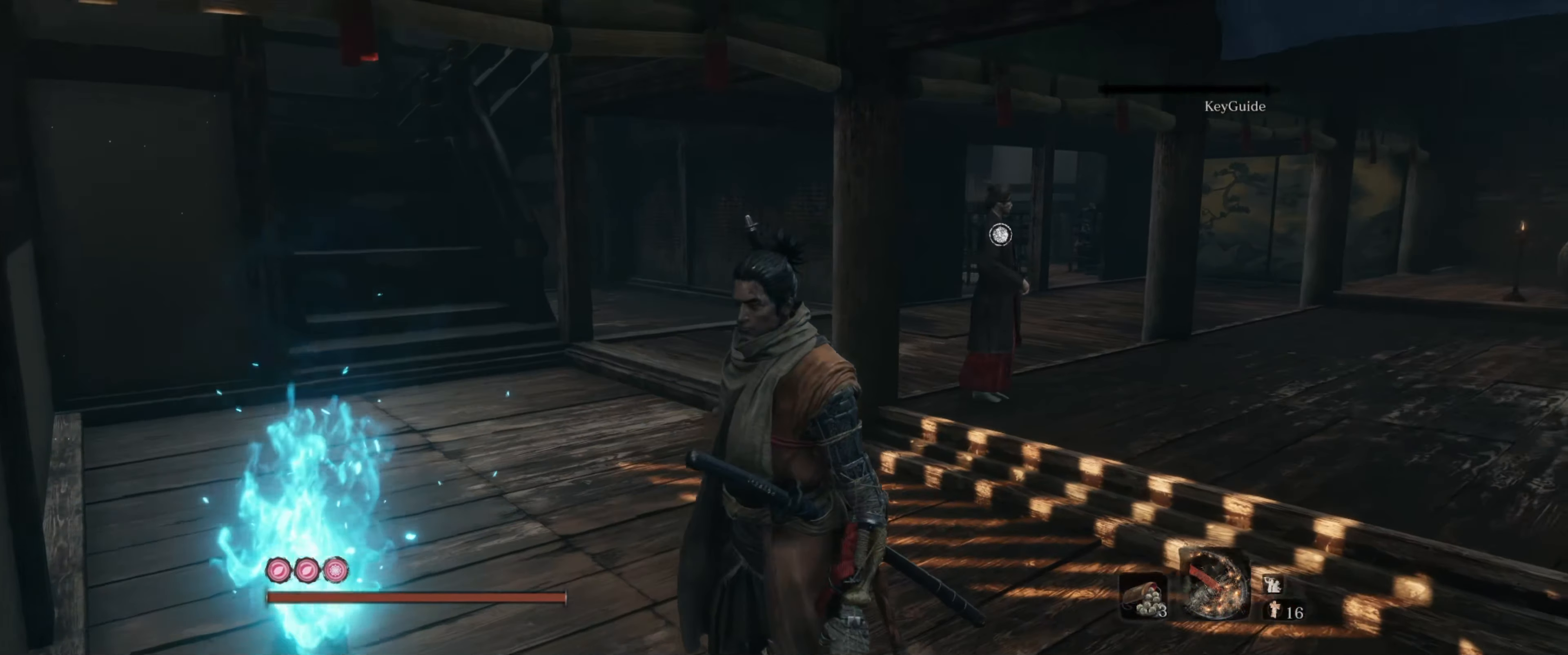
{"buttons": [], "left_stick": "center", "right_stick": "center", "events": [[116, "right_stick", "right"], [450, "right_stick", "center"]]}
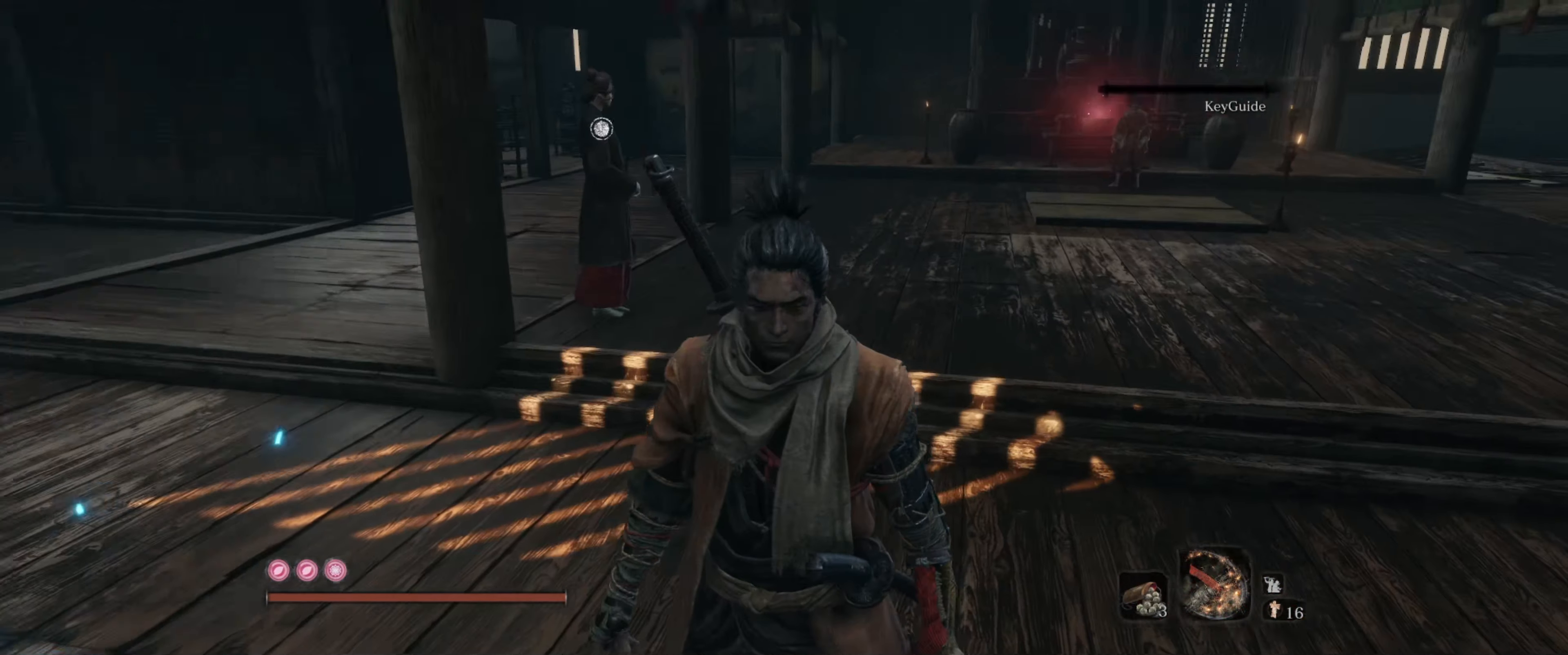
{"buttons": [], "left_stick": "center", "right_stick": "center", "events": [[200, "right_stick", "right"], [383, "right_stick", "center"]]}
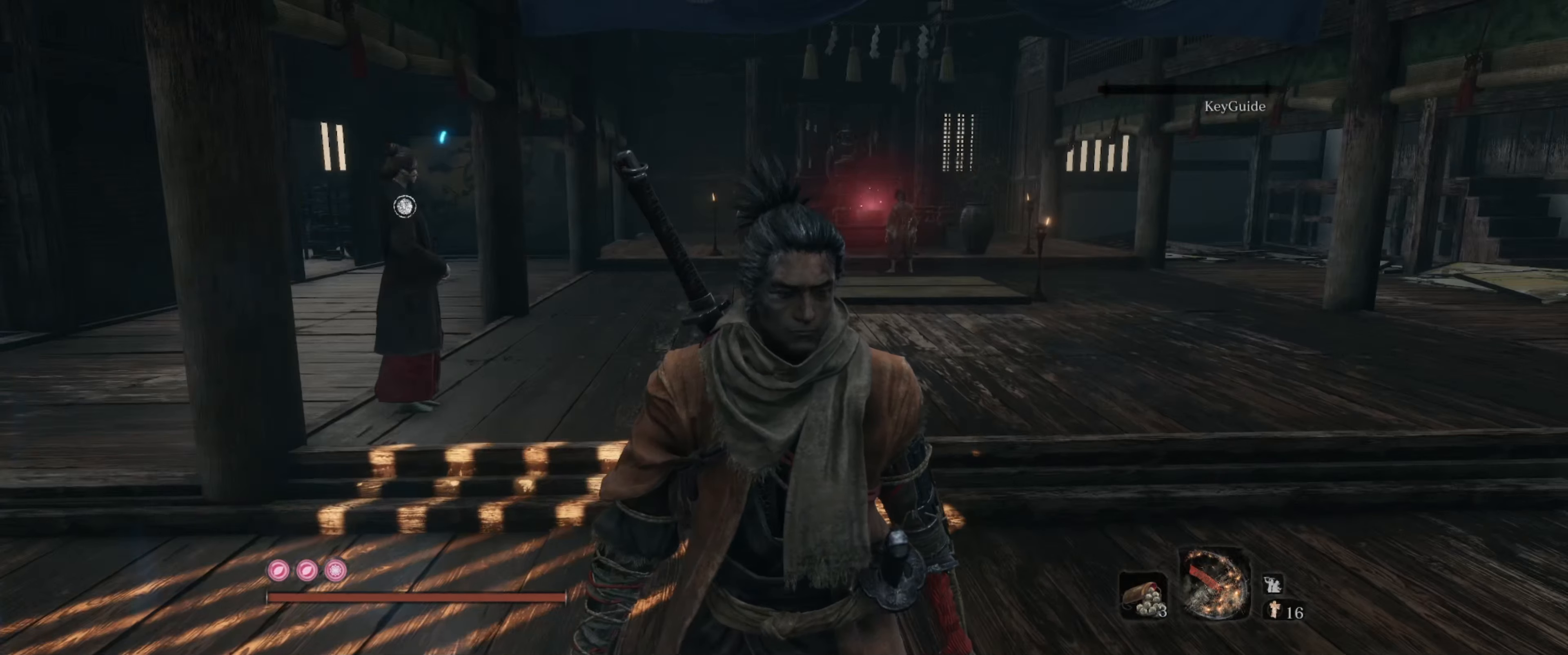
{"buttons": [], "left_stick": "center", "right_stick": "center", "events": []}
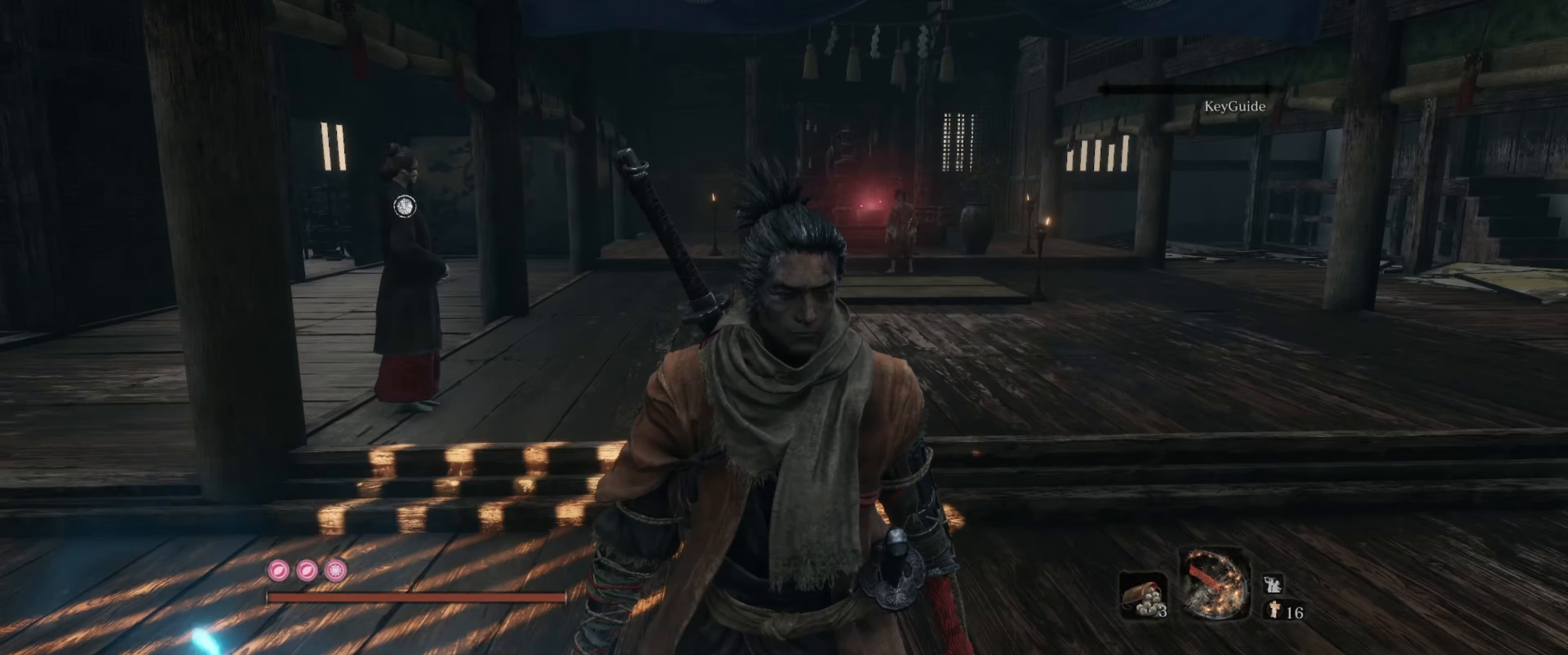
{"buttons": [], "left_stick": "center", "right_stick": "left", "events": [[317, "right_stick", "left"]]}
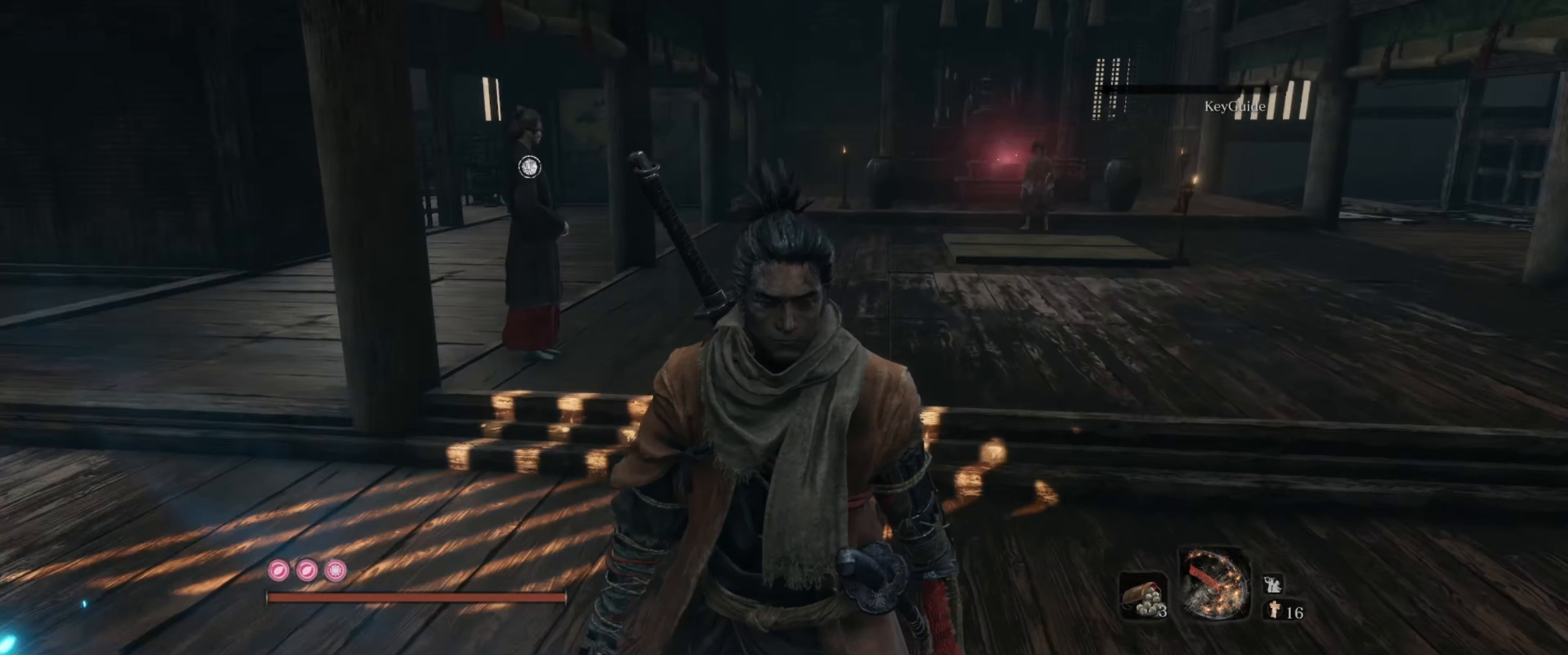
{"buttons": [], "left_stick": "center", "right_stick": "center", "events": [[33, "right_stick", "center"]]}
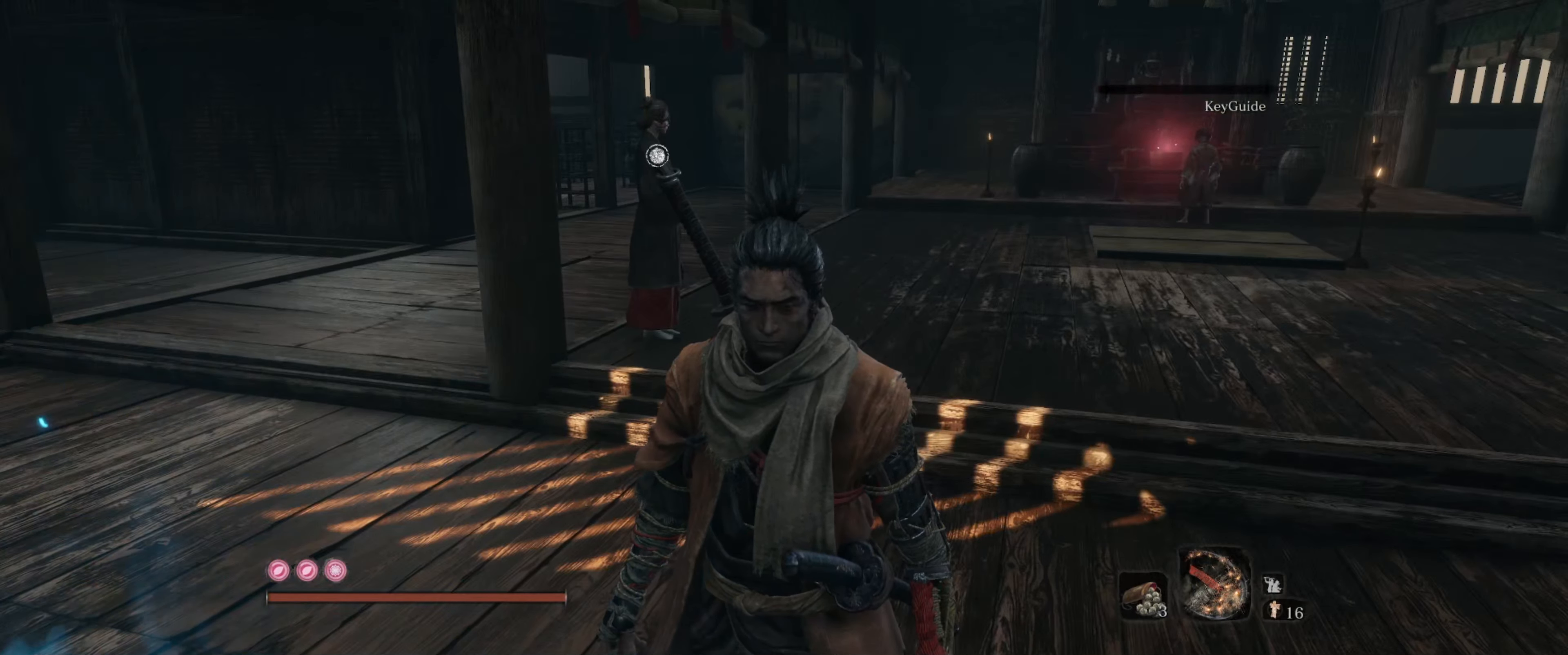
{"buttons": [], "left_stick": "center", "right_stick": "left", "events": [[67, "right_stick", "up-right"], [233, "right_stick", "center"], [450, "right_stick", "left"]]}